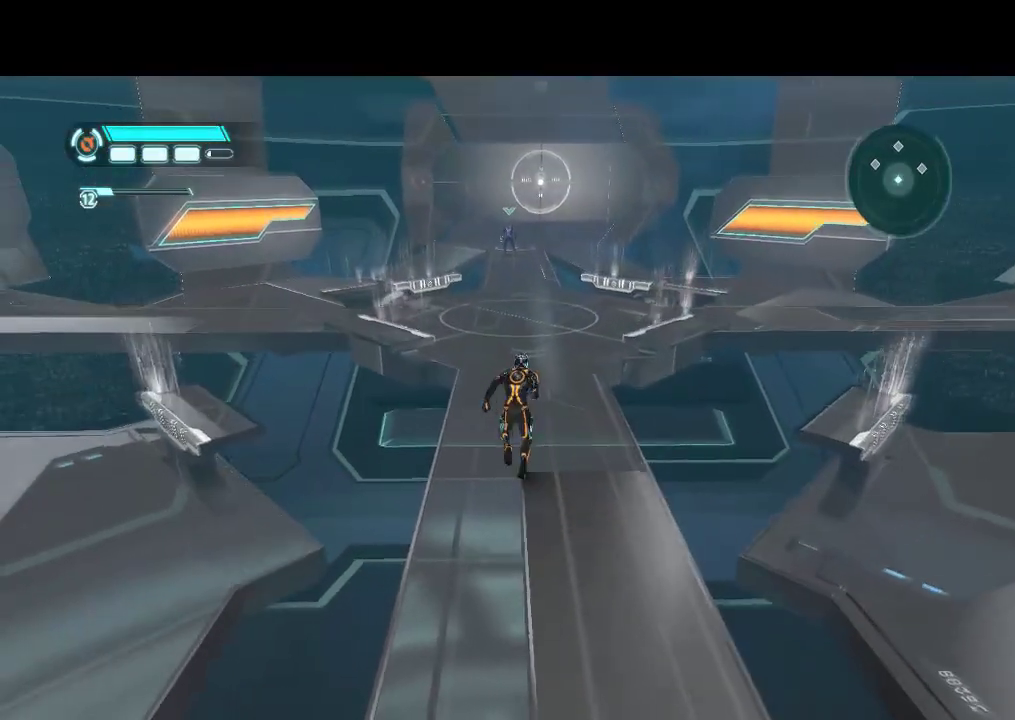
Gameplay with a controller (PlayStation layout); each line is a JSON object with the inputs held at the frame after it (dt_ms = milliseconds from this image to that frame). "events" lists button and stick changes between this image and that frame as [ms after this image, input, new state], when the widget could be followed in between. Not read: CIRCLE CROSS L3 R3.
{"dt_ms": 500, "buttons": ["L1", "DPAD_UP"], "events": []}
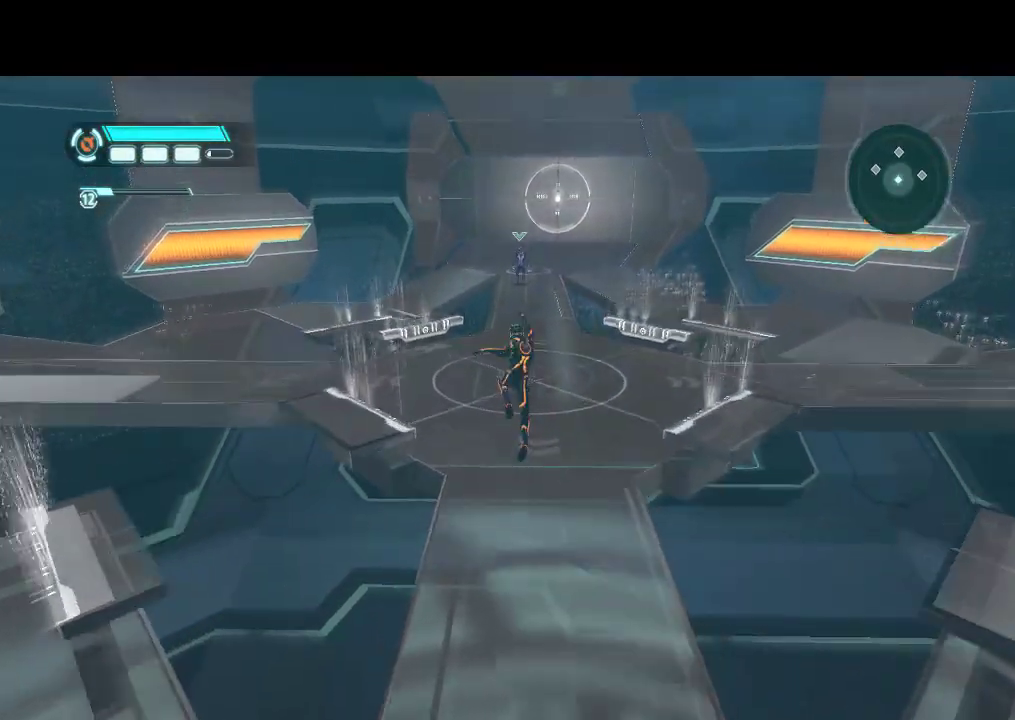
{"dt_ms": 500, "buttons": ["TRIANGLE", "DPAD_UP"], "events": [[217, "TRIANGLE", "down"], [283, "L1", "up"], [283, "TRIANGLE", "up"], [350, "TRIANGLE", "down"], [417, "TRIANGLE", "up"], [467, "TRIANGLE", "down"]]}
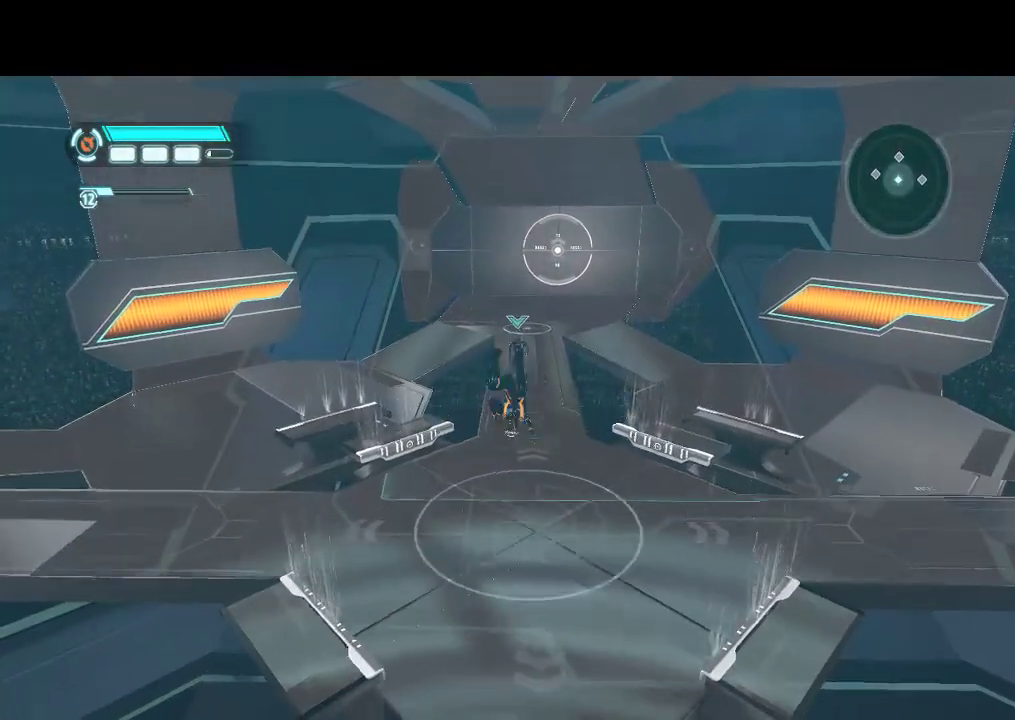
{"dt_ms": 500, "buttons": ["DPAD_UP"], "events": [[233, "TRIANGLE", "up"]]}
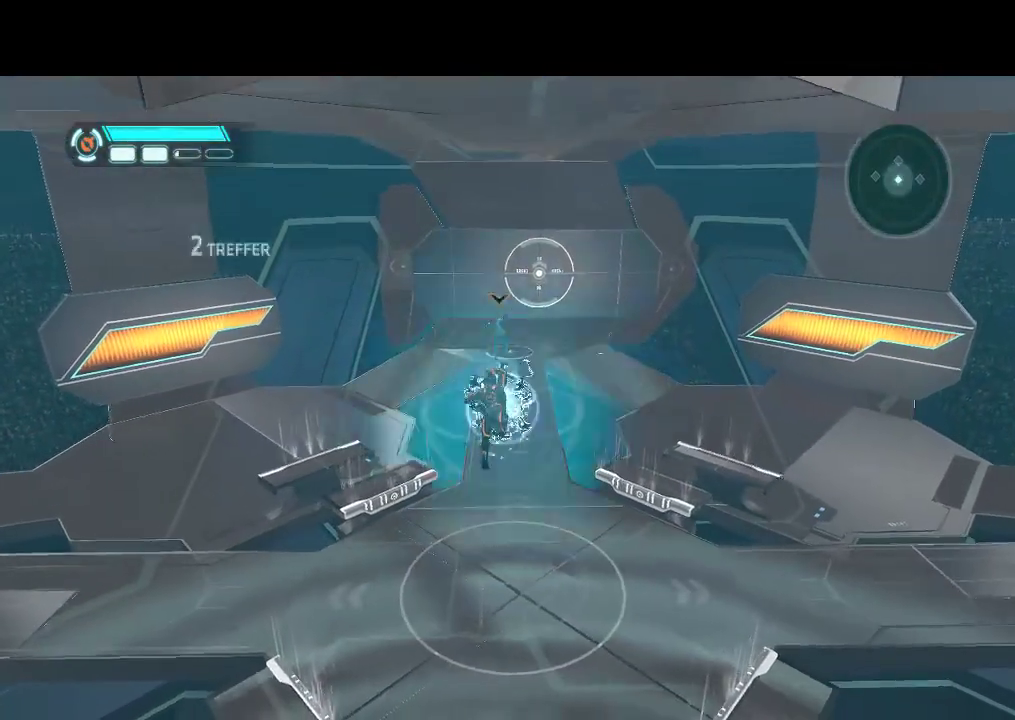
{"dt_ms": 500, "buttons": ["DPAD_UP"], "events": []}
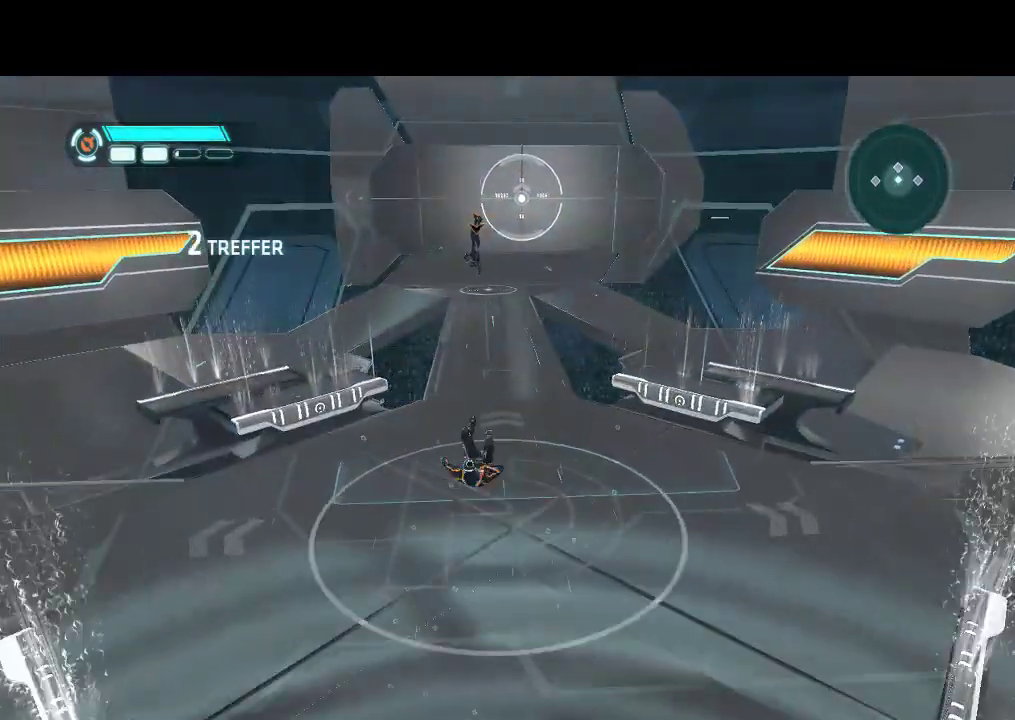
{"dt_ms": 1000, "buttons": [], "events": [[700, "DPAD_UP", "up"]]}
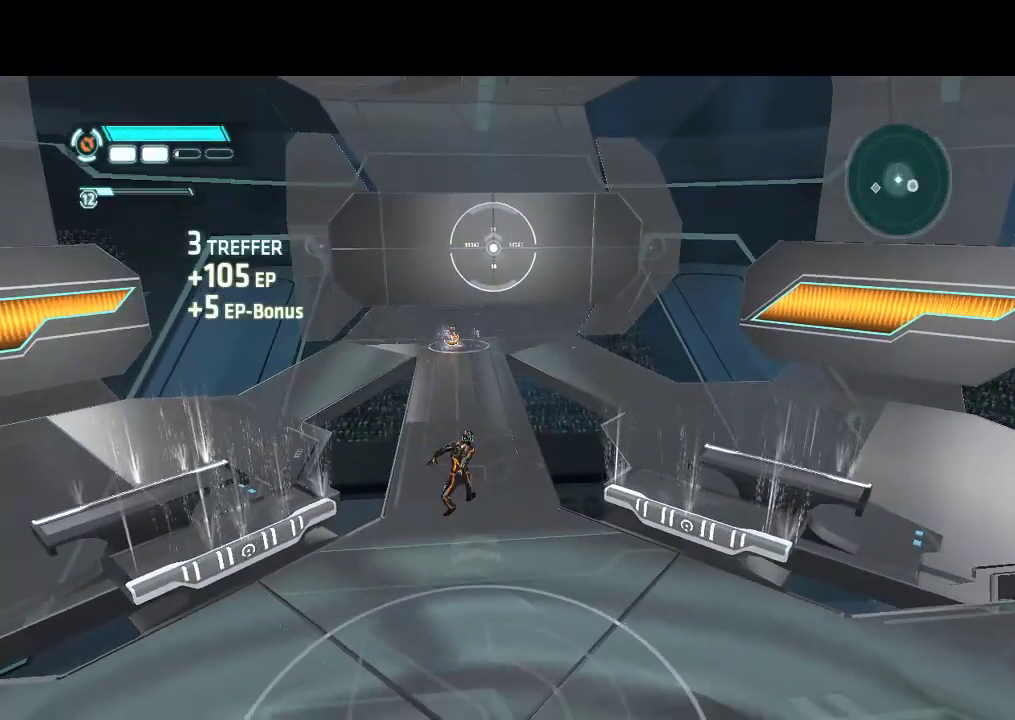
{"dt_ms": 500, "buttons": ["DPAD_DOWN", "DPAD_RIGHT"], "events": [[417, "DPAD_DOWN", "down"], [450, "DPAD_RIGHT", "down"]]}
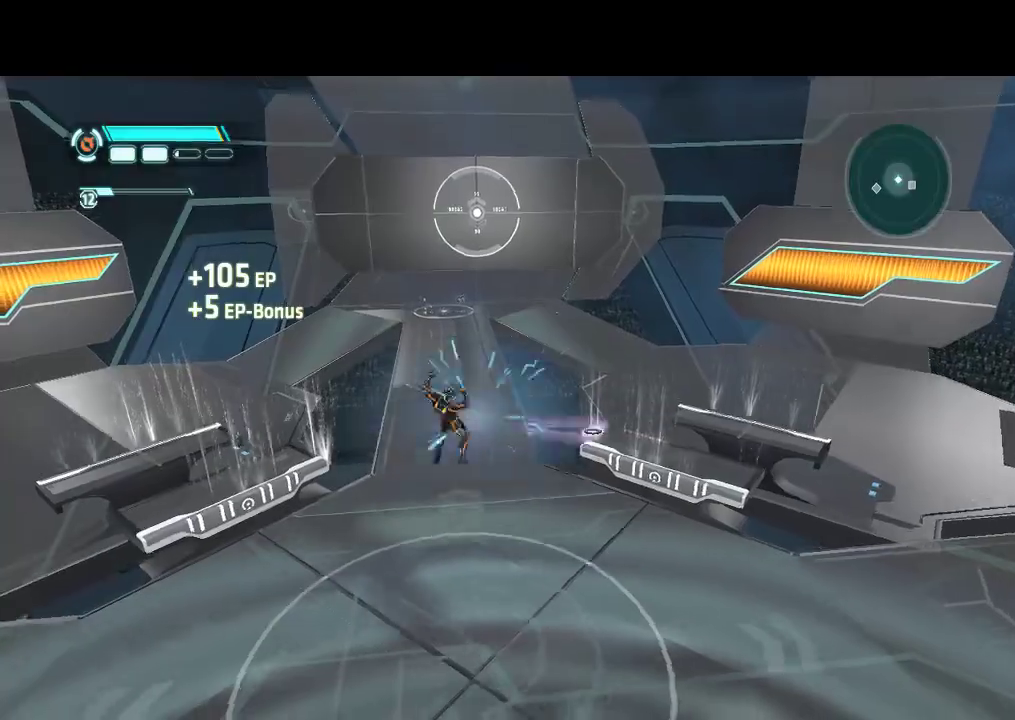
{"dt_ms": 500, "buttons": ["DPAD_DOWN", "DPAD_RIGHT"], "events": [[333, "DPAD_DOWN", "up"], [350, "DPAD_RIGHT", "up"], [400, "DPAD_RIGHT", "down"], [433, "DPAD_DOWN", "down"]]}
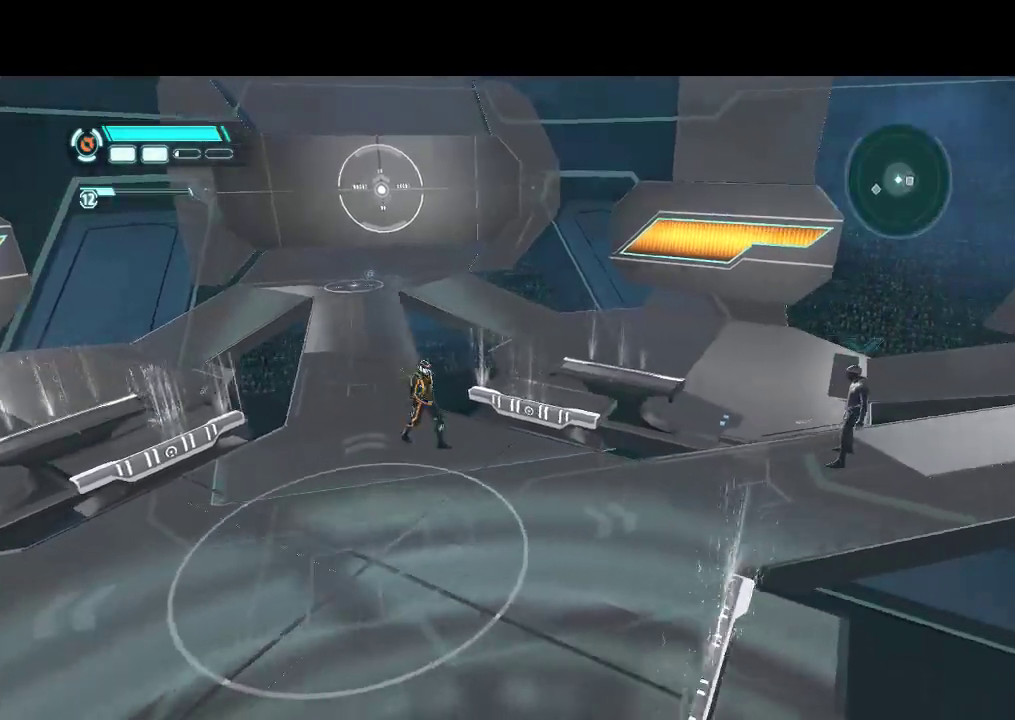
{"dt_ms": 500, "buttons": [], "events": [[67, "DPAD_DOWN", "up"], [283, "DPAD_RIGHT", "up"], [417, "TRIANGLE", "down"], [483, "TRIANGLE", "up"]]}
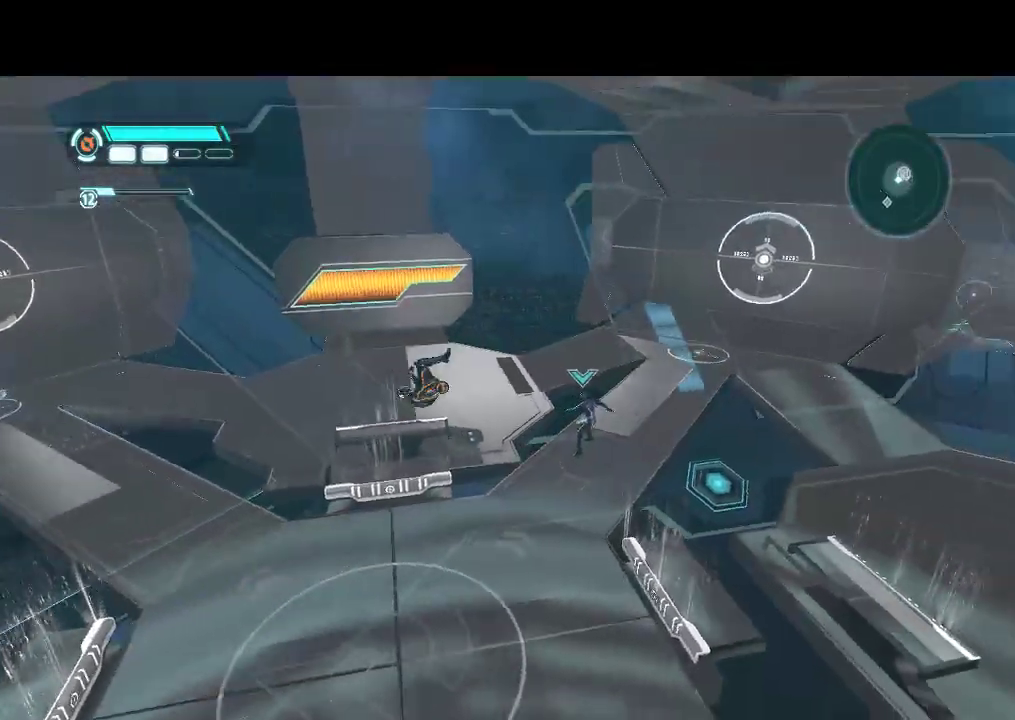
{"dt_ms": 500, "buttons": [], "events": [[50, "TRIANGLE", "down"], [117, "TRIANGLE", "up"], [183, "TRIANGLE", "down"], [250, "TRIANGLE", "up"]]}
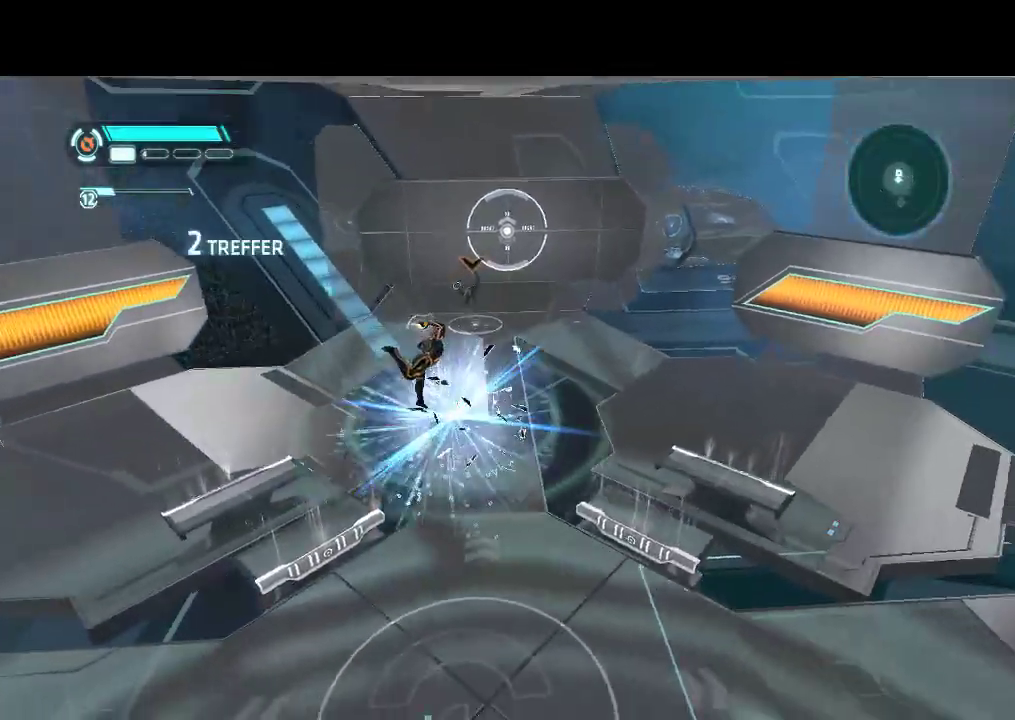
{"dt_ms": 500, "buttons": ["DPAD_UP"], "events": [[283, "DPAD_UP", "down"]]}
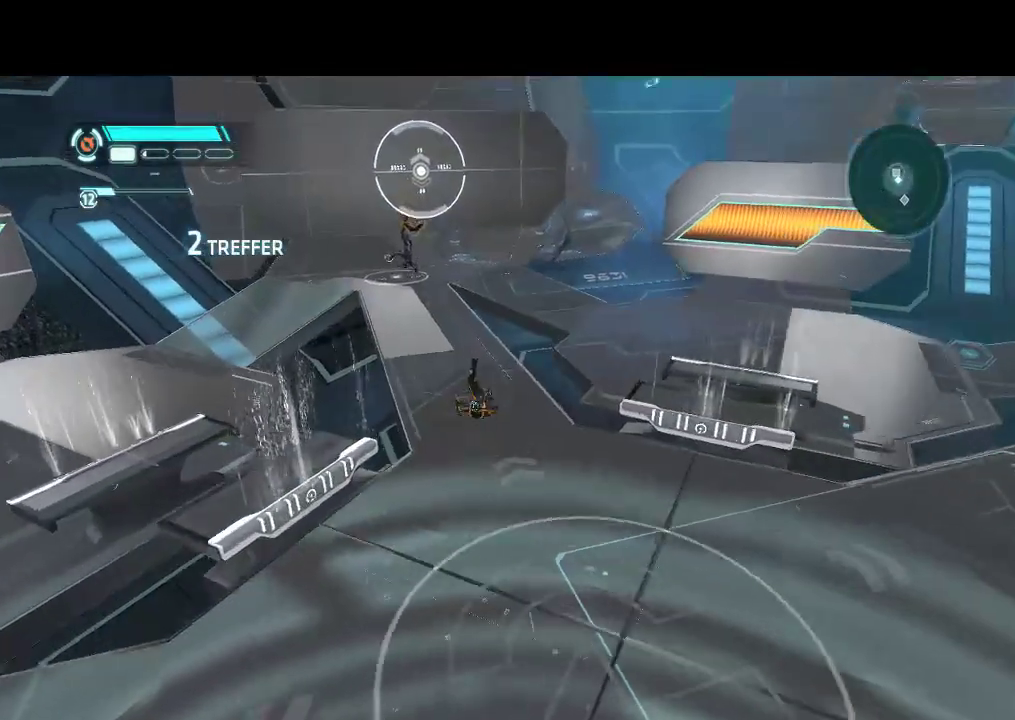
{"dt_ms": 500, "buttons": ["DPAD_UP"], "events": [[133, "DPAD_LEFT", "down"], [350, "DPAD_LEFT", "up"]]}
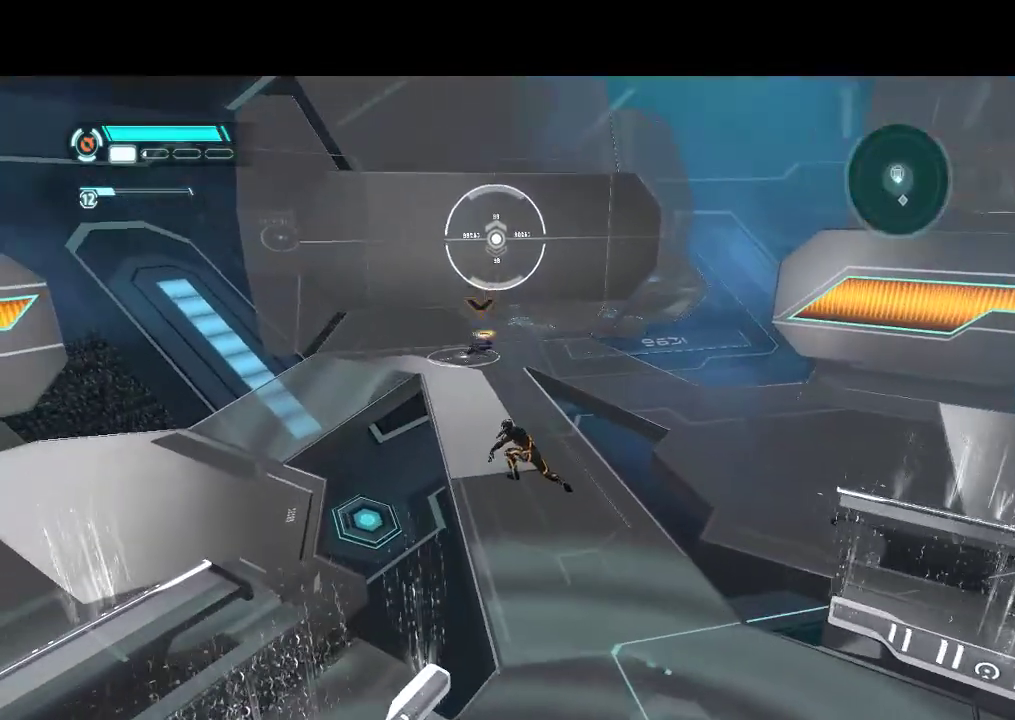
{"dt_ms": 500, "buttons": ["DPAD_DOWN"], "events": [[200, "DPAD_UP", "up"], [483, "DPAD_DOWN", "down"]]}
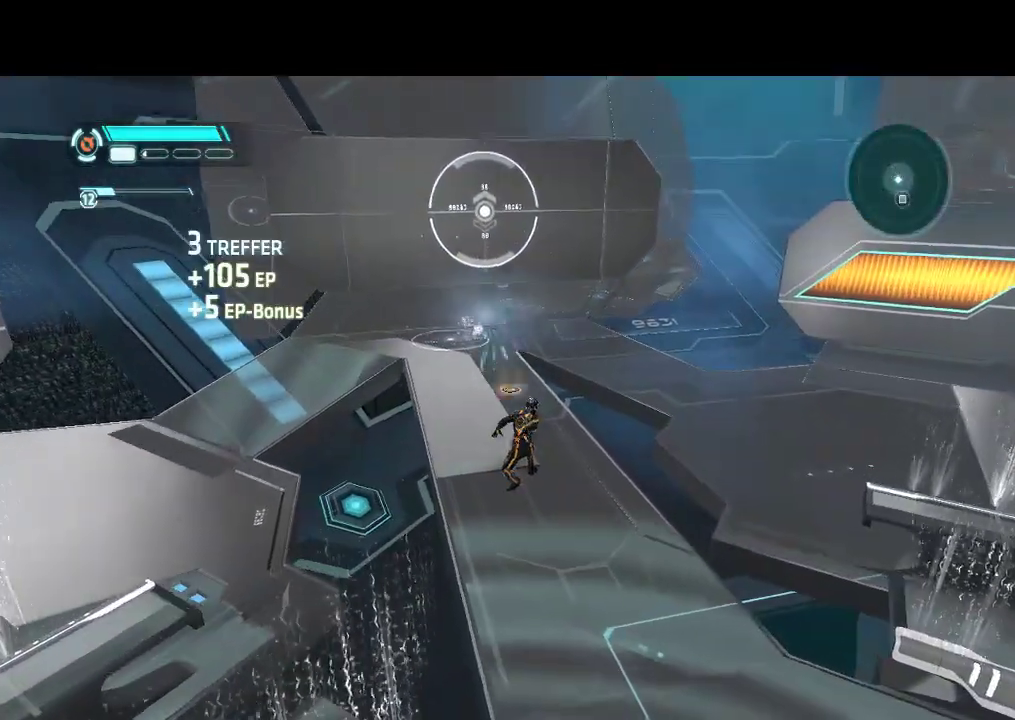
{"dt_ms": 500, "buttons": ["DPAD_DOWN", "DPAD_RIGHT"], "events": [[383, "DPAD_RIGHT", "down"]]}
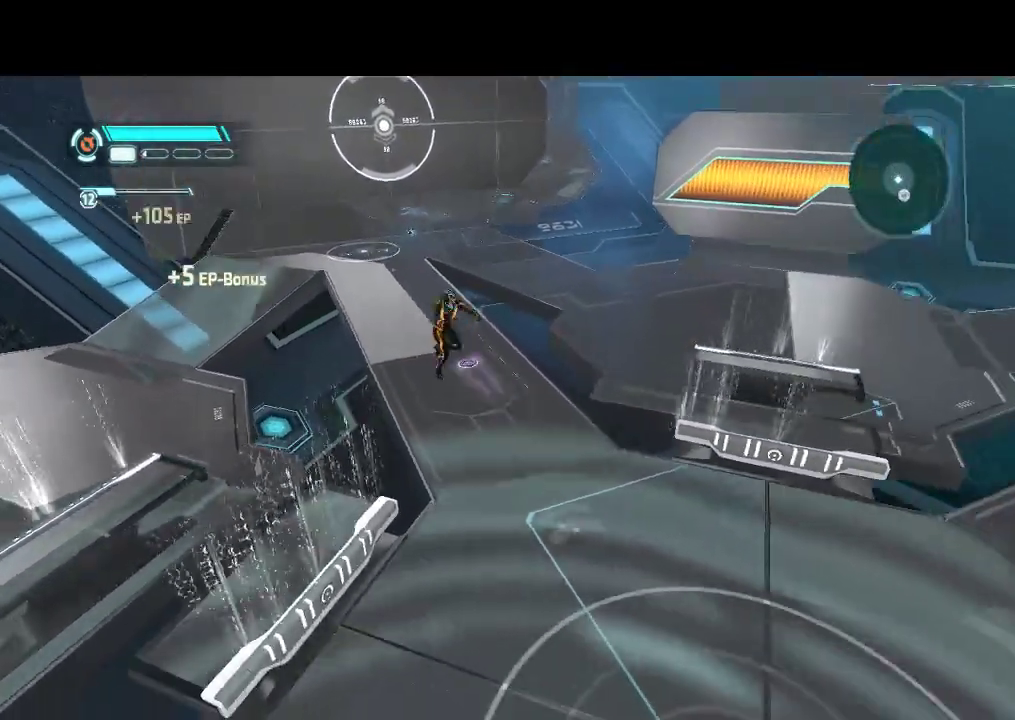
{"dt_ms": 500, "buttons": ["TRIANGLE", "DPAD_RIGHT"], "events": [[183, "TRIANGLE", "down"], [317, "TRIANGLE", "up"], [367, "TRIANGLE", "down"], [433, "TRIANGLE", "up"], [483, "DPAD_DOWN", "up"], [500, "TRIANGLE", "down"]]}
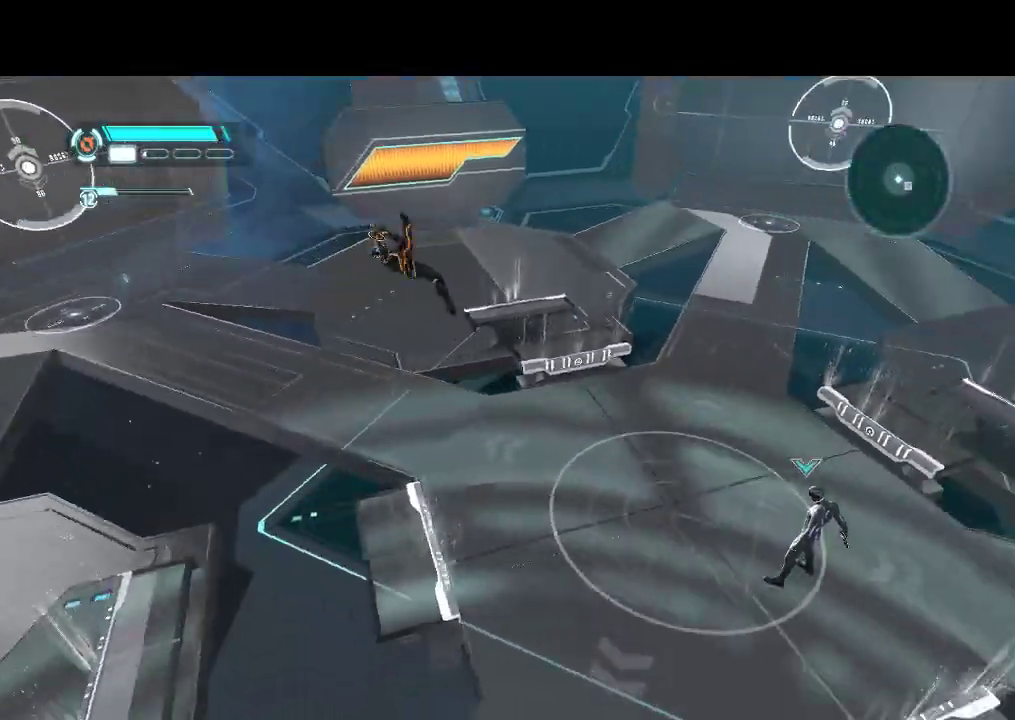
{"dt_ms": 500, "buttons": ["DPAD_UP", "DPAD_RIGHT"], "events": [[117, "TRIANGLE", "up"], [183, "TRIANGLE", "down"], [250, "TRIANGLE", "up"], [433, "DPAD_UP", "down"]]}
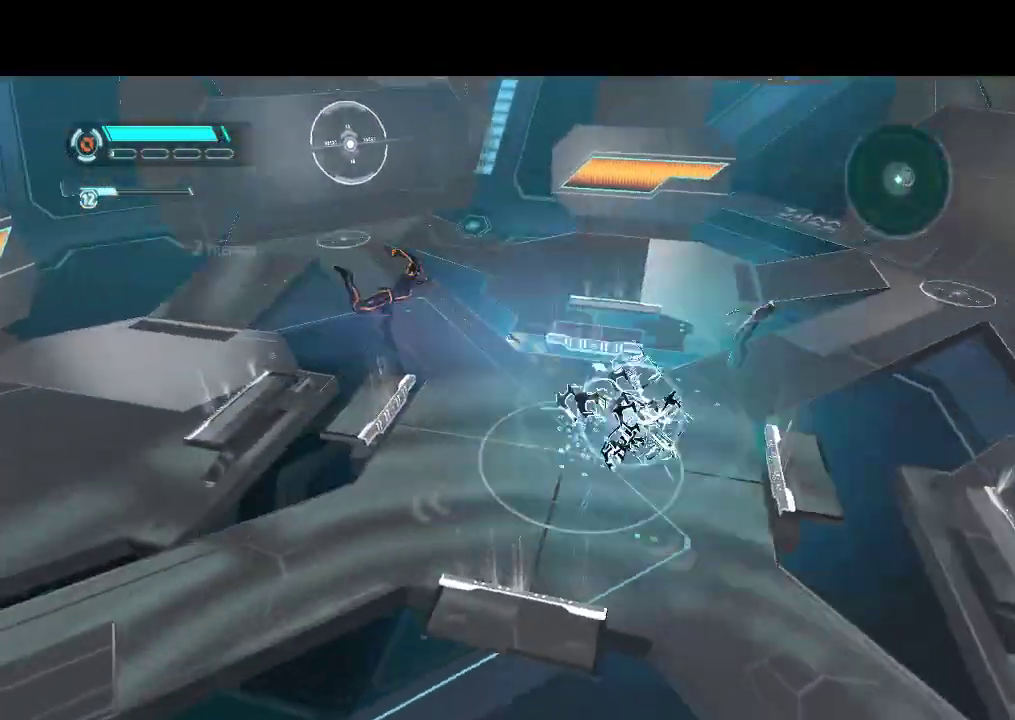
{"dt_ms": 500, "buttons": ["DPAD_UP", "DPAD_RIGHT"], "events": [[83, "DPAD_UP", "up"], [317, "DPAD_UP", "down"], [333, "DPAD_RIGHT", "up"], [417, "DPAD_RIGHT", "down"]]}
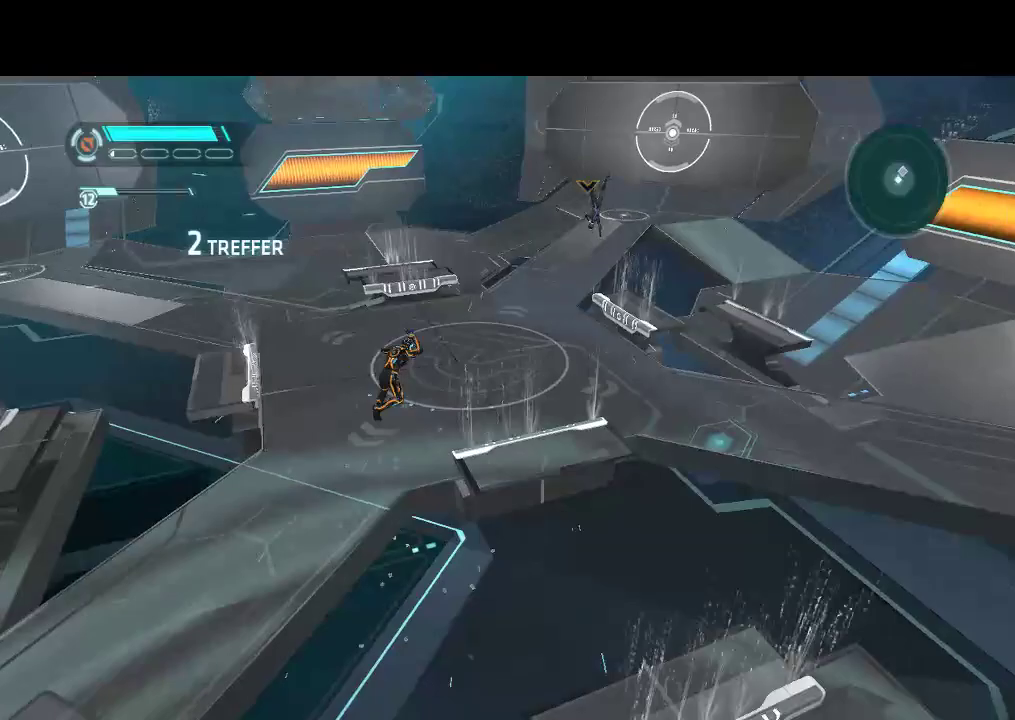
{"dt_ms": 500, "buttons": ["DPAD_RIGHT"], "events": [[17, "DPAD_RIGHT", "up"], [233, "DPAD_RIGHT", "down"], [483, "DPAD_UP", "up"]]}
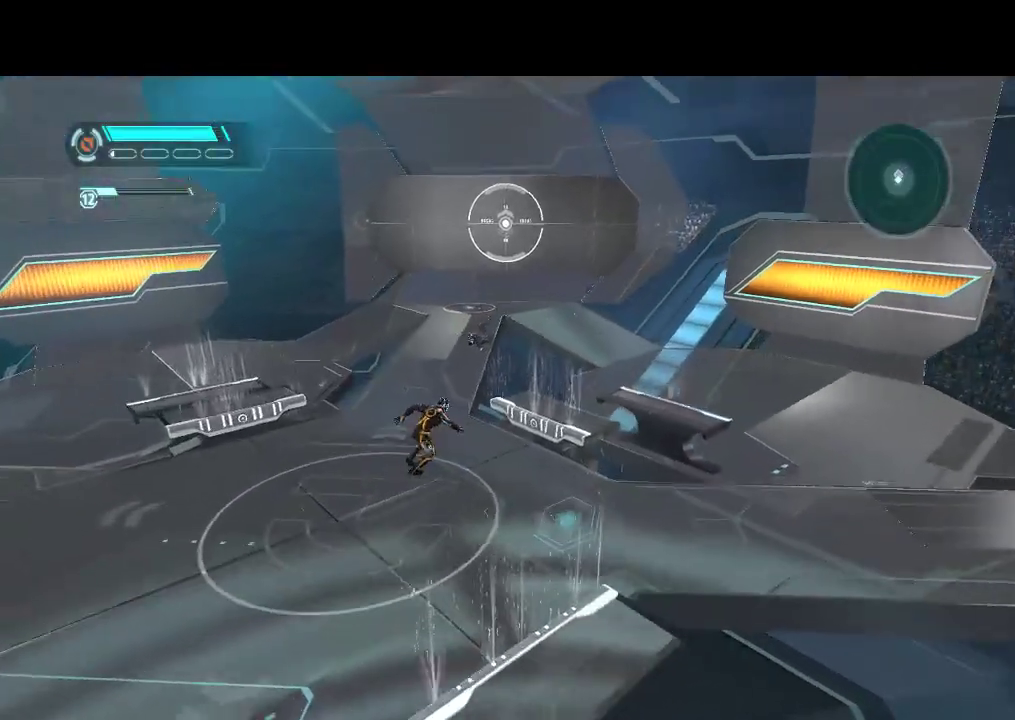
{"dt_ms": 500, "buttons": ["L1", "DPAD_UP", "DPAD_RIGHT"], "events": [[150, "DPAD_UP", "down"], [150, "L1", "down"]]}
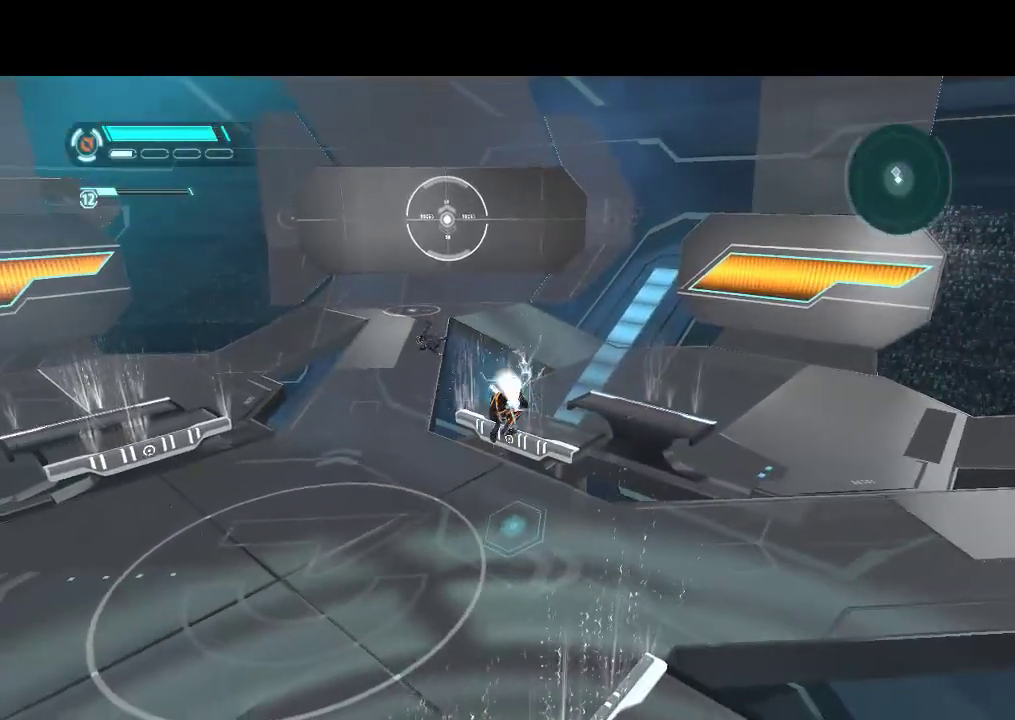
{"dt_ms": 1000, "buttons": ["DPAD_UP", "DPAD_RIGHT"], "events": [[33, "DPAD_RIGHT", "up"], [250, "DPAD_LEFT", "down"], [250, "L1", "up"], [700, "DPAD_LEFT", "up"], [800, "DPAD_RIGHT", "down"]]}
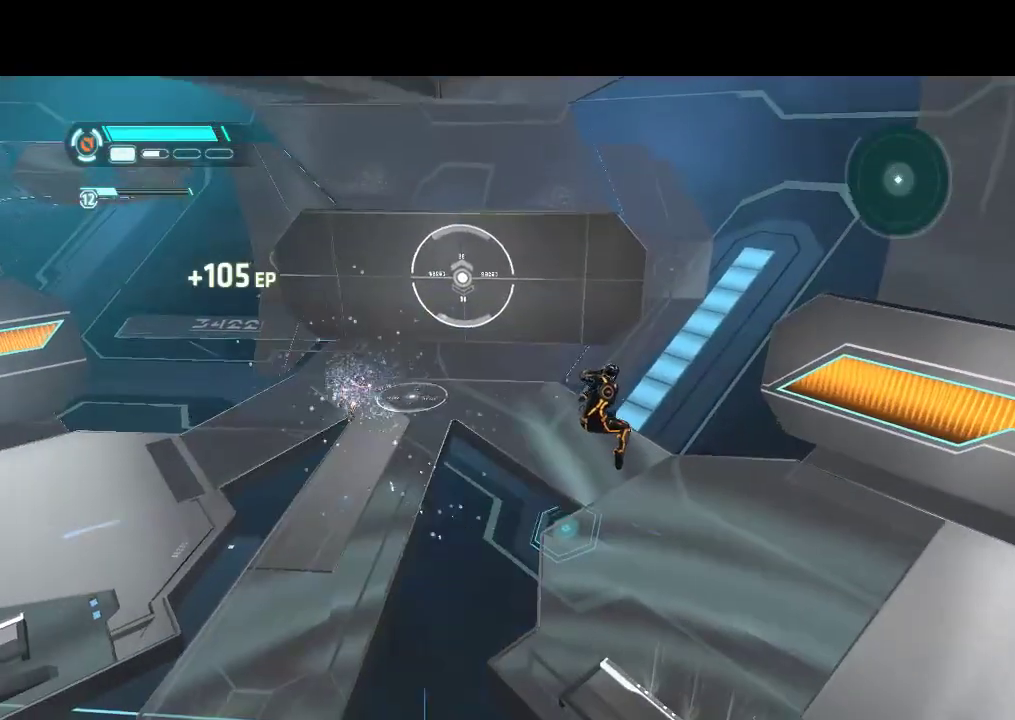
{"dt_ms": 500, "buttons": ["DPAD_DOWN", "DPAD_RIGHT"], "events": [[33, "DPAD_UP", "up"], [417, "DPAD_DOWN", "down"]]}
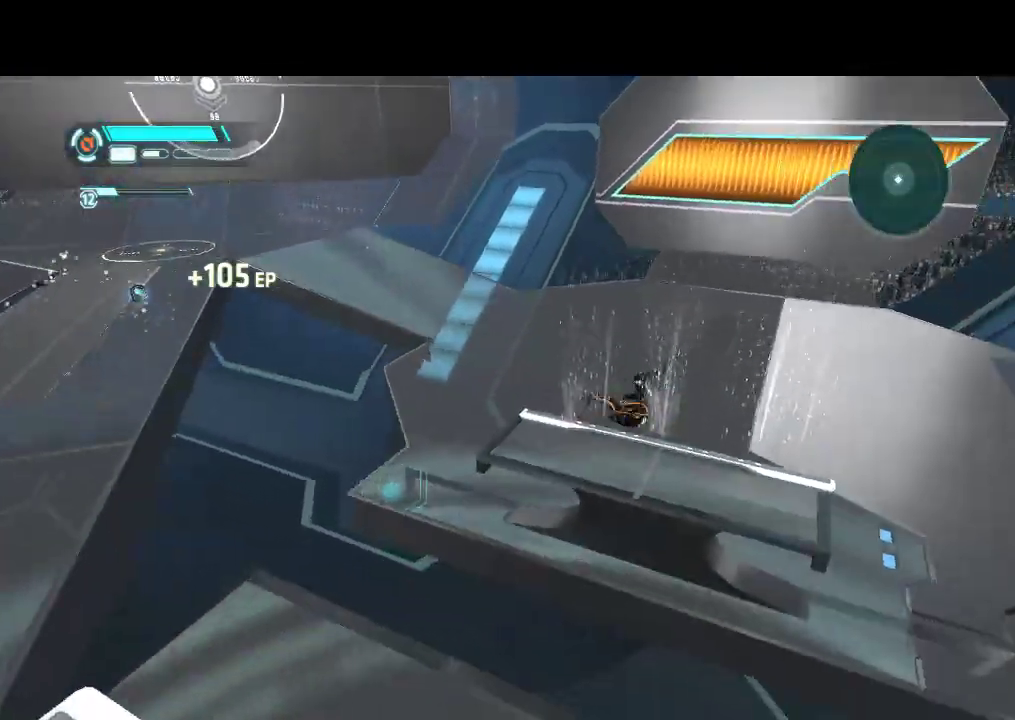
{"dt_ms": 500, "buttons": ["L1", "DPAD_DOWN"], "events": [[83, "DPAD_RIGHT", "up"], [150, "L1", "down"], [400, "DPAD_LEFT", "down"], [483, "DPAD_LEFT", "up"]]}
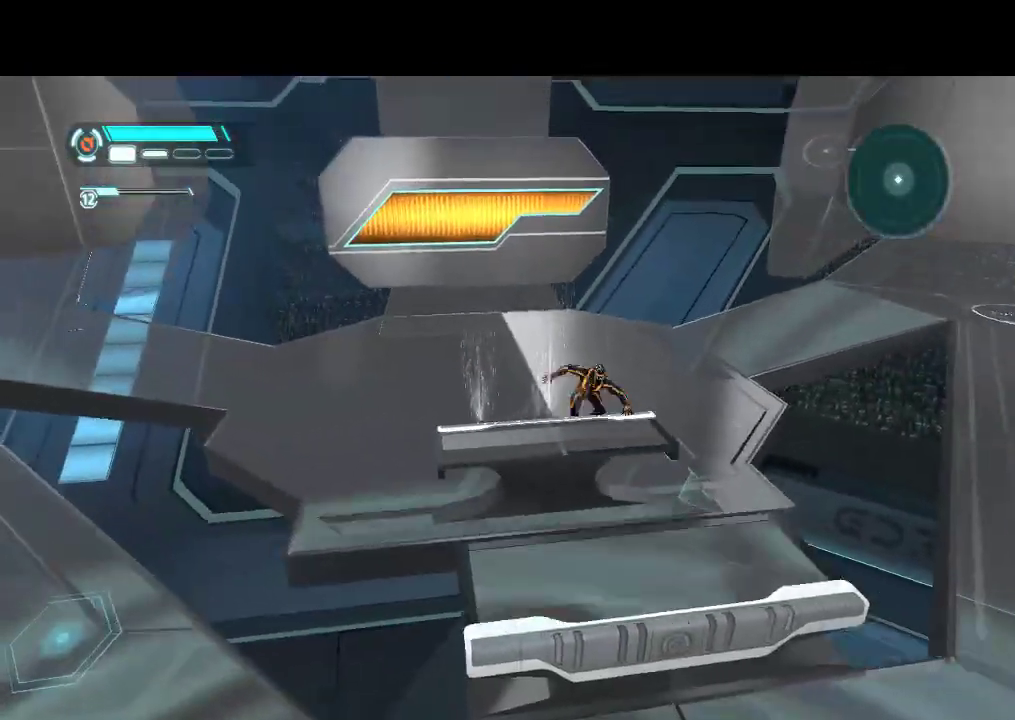
{"dt_ms": 500, "buttons": ["L1", "DPAD_DOWN"], "events": []}
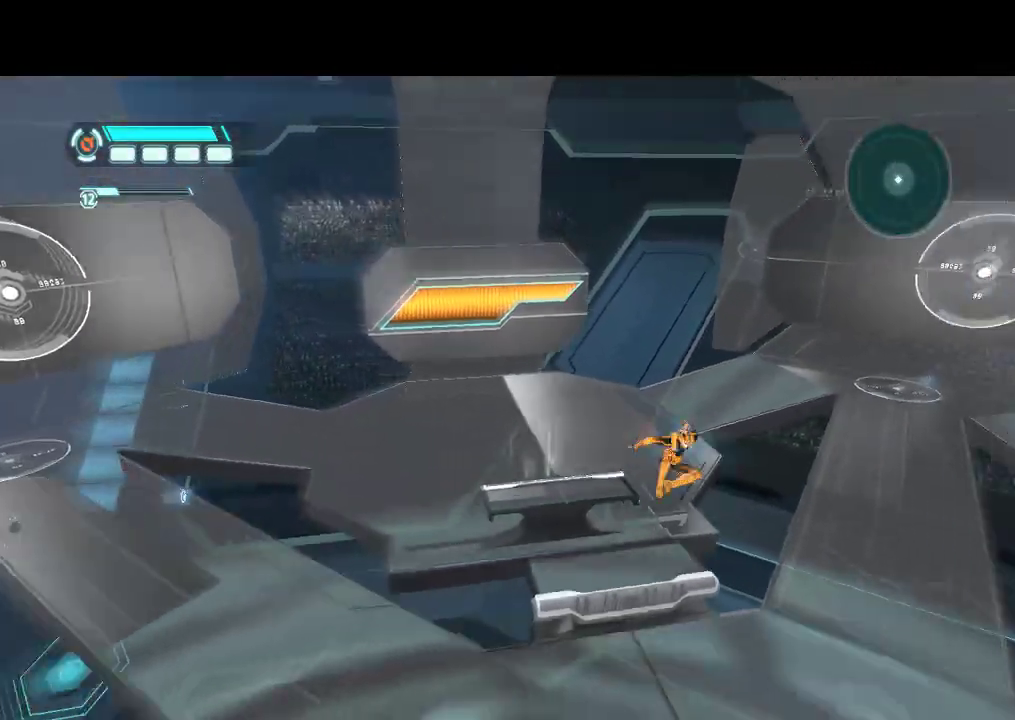
{"dt_ms": 500, "buttons": [], "events": [[67, "DPAD_DOWN", "up"], [100, "L1", "up"]]}
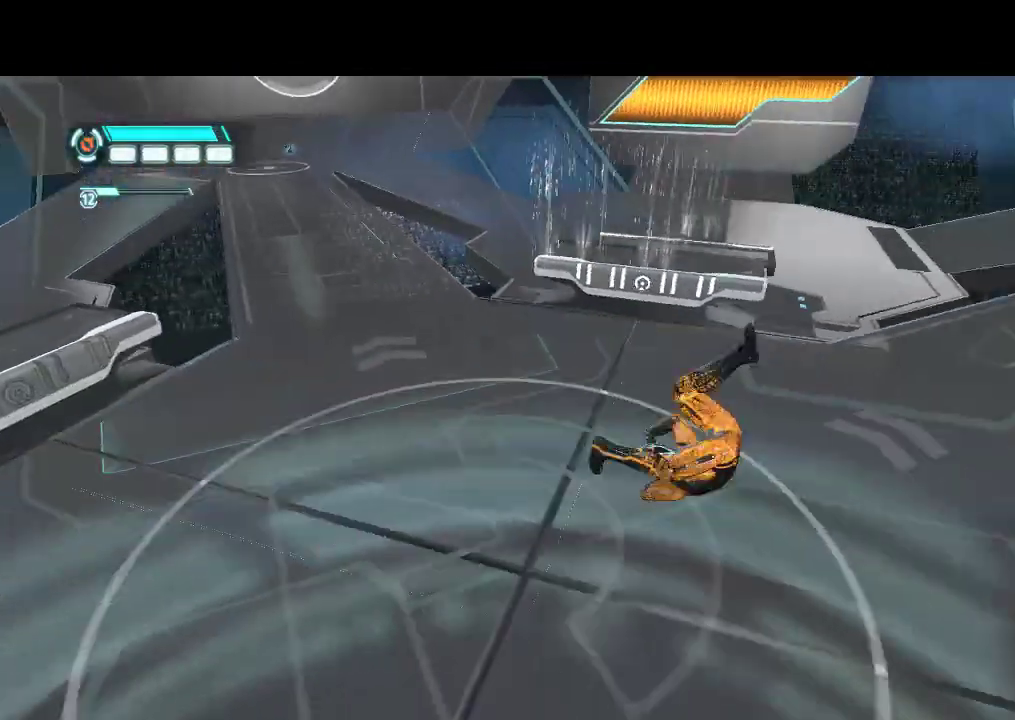
{"dt_ms": 500, "buttons": [], "events": []}
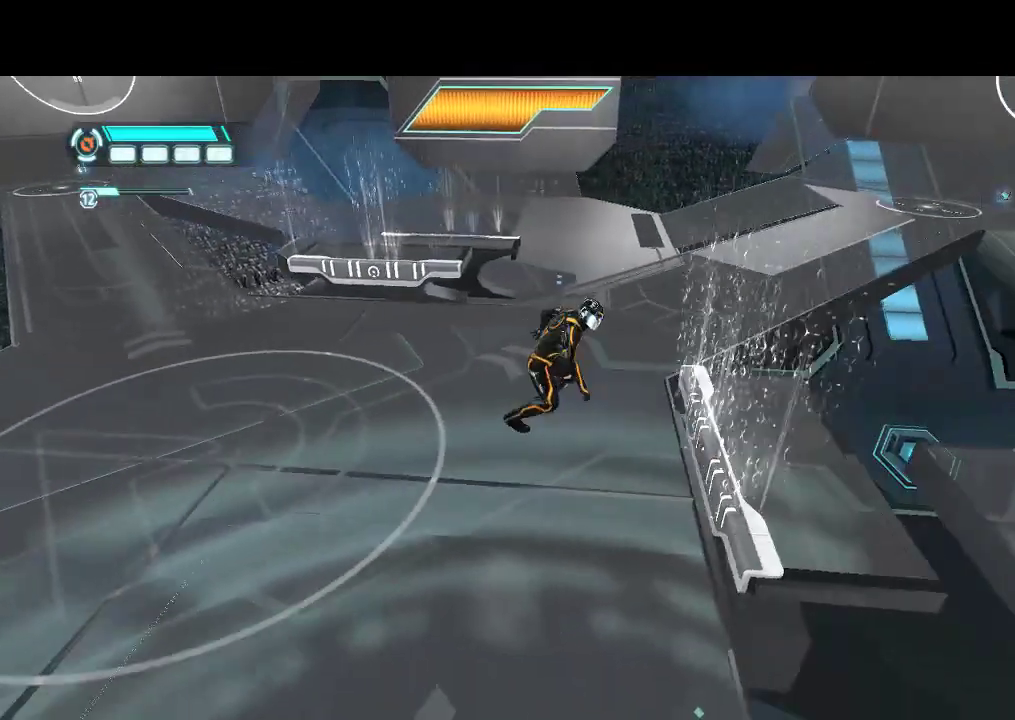
{"dt_ms": 500, "buttons": [], "events": [[67, "DPAD_LEFT", "down"], [417, "DPAD_LEFT", "up"]]}